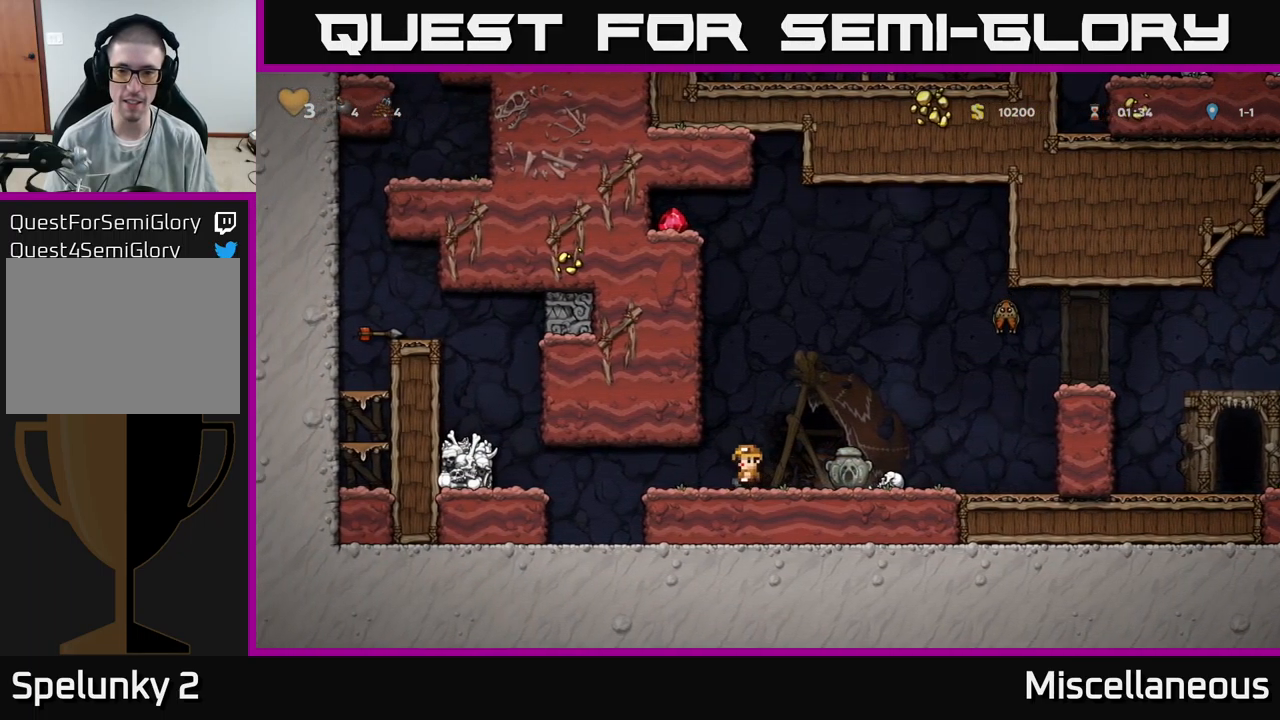
Gameplay with a controller (Xbox layout); each line is a JSON object with the inputs held at the frame after it. "events" lists button and stick changes between this image and that frame as [ms after this image, input, new state], when the widget could be followed in between. Not read: left_stick right_stick.
{"buttons": [], "events": []}
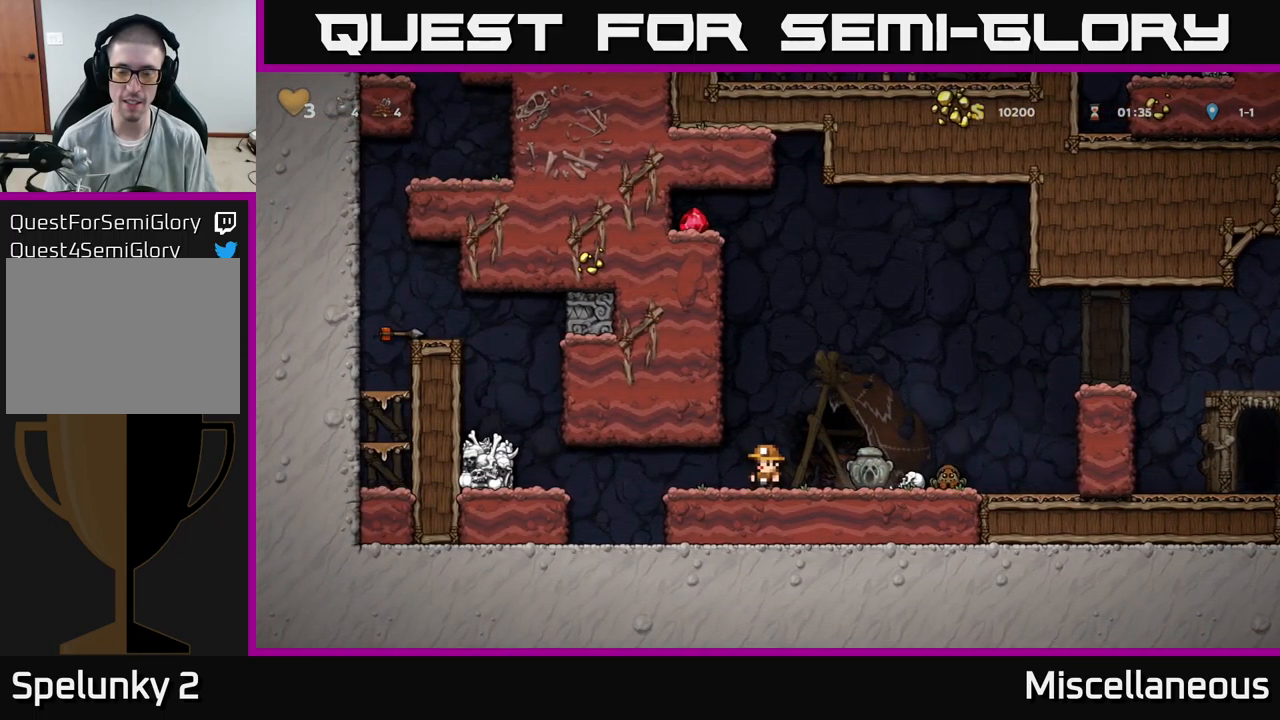
{"buttons": [], "events": []}
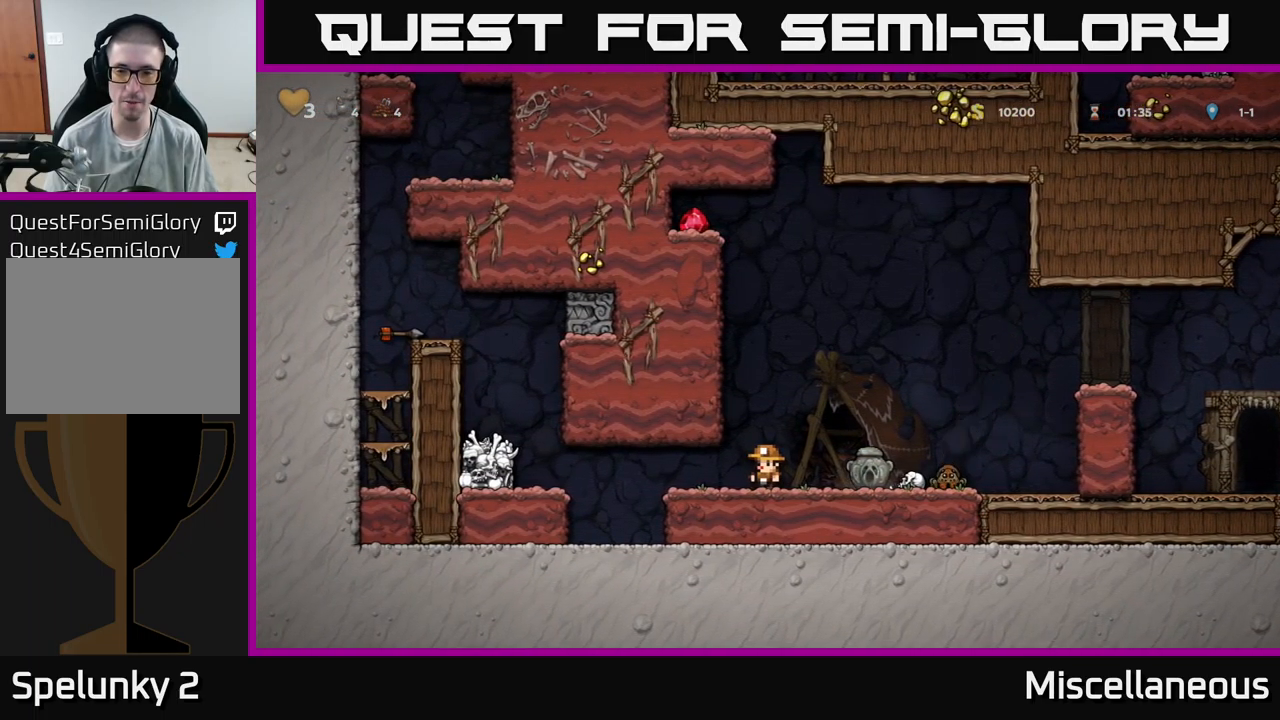
{"buttons": ["DPAD_RIGHT"], "events": [[450, "DPAD_RIGHT", "down"]]}
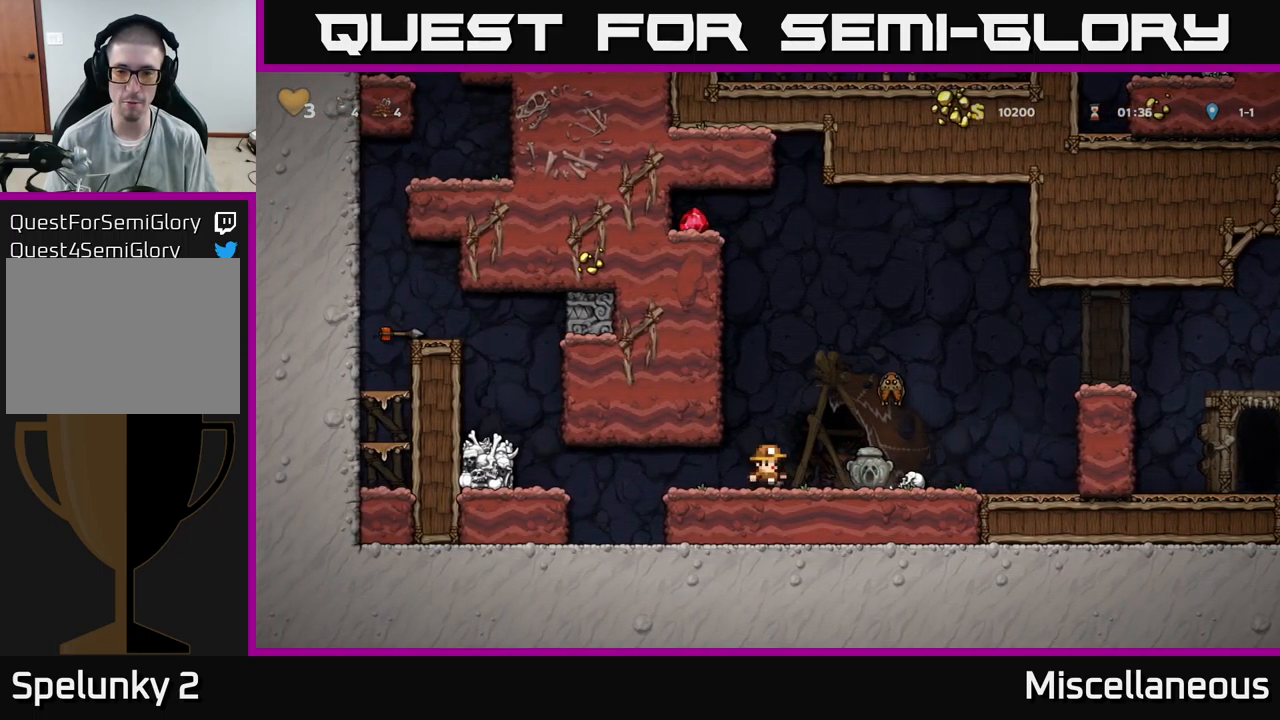
{"buttons": ["A", "DPAD_RIGHT"], "events": [[417, "A", "down"]]}
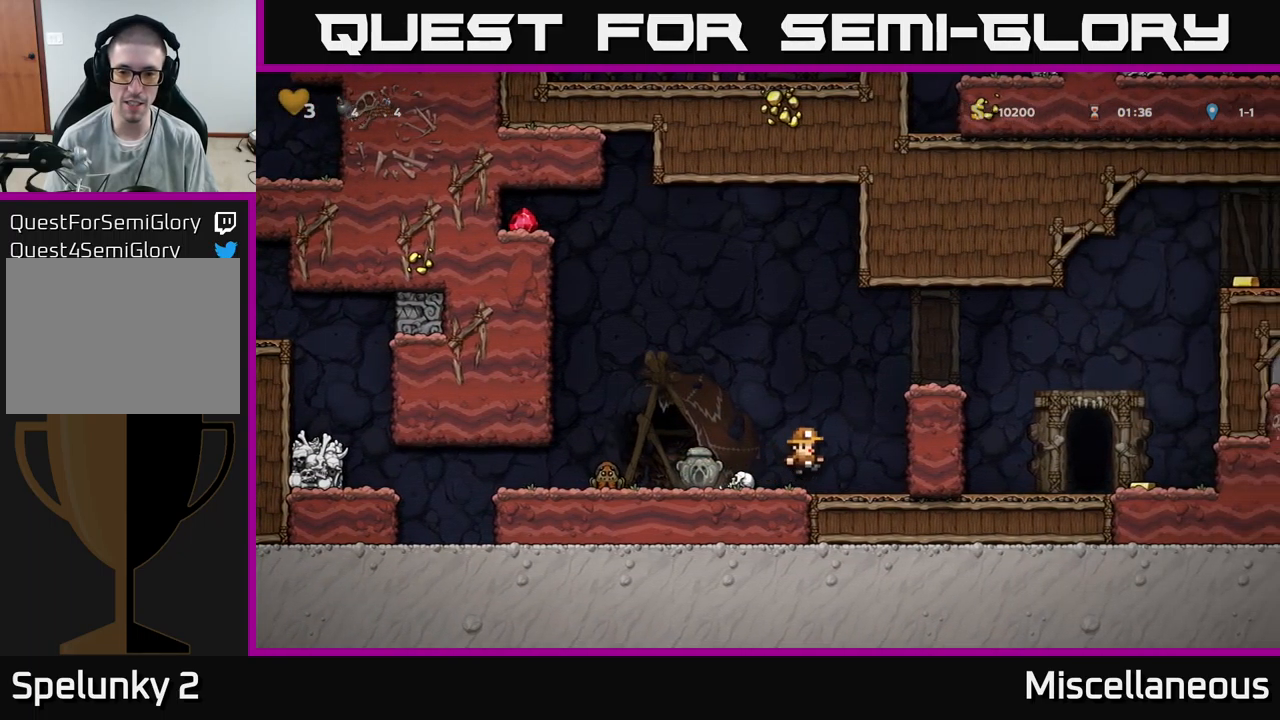
{"buttons": ["DPAD_RIGHT"], "events": [[100, "A", "up"], [317, "A", "down"], [434, "A", "up"]]}
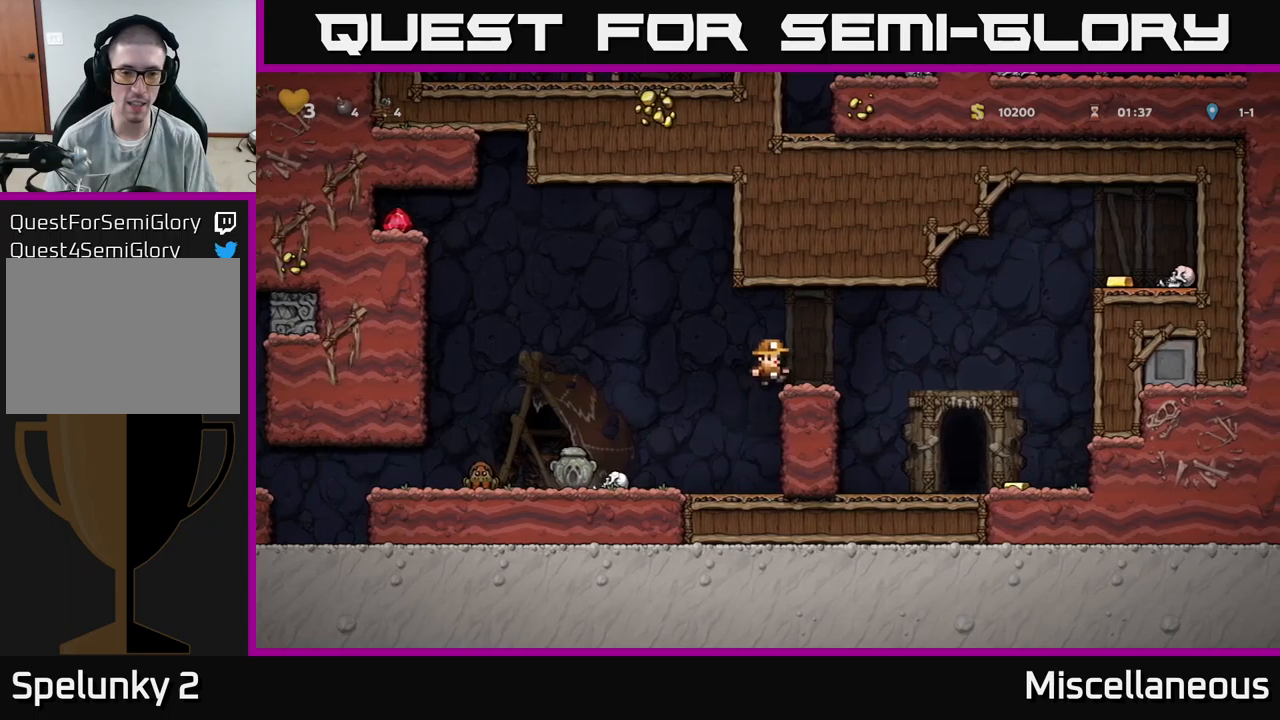
{"buttons": ["A", "DPAD_LEFT"], "events": [[33, "DPAD_RIGHT", "up"], [200, "DPAD_LEFT", "down"], [417, "A", "down"]]}
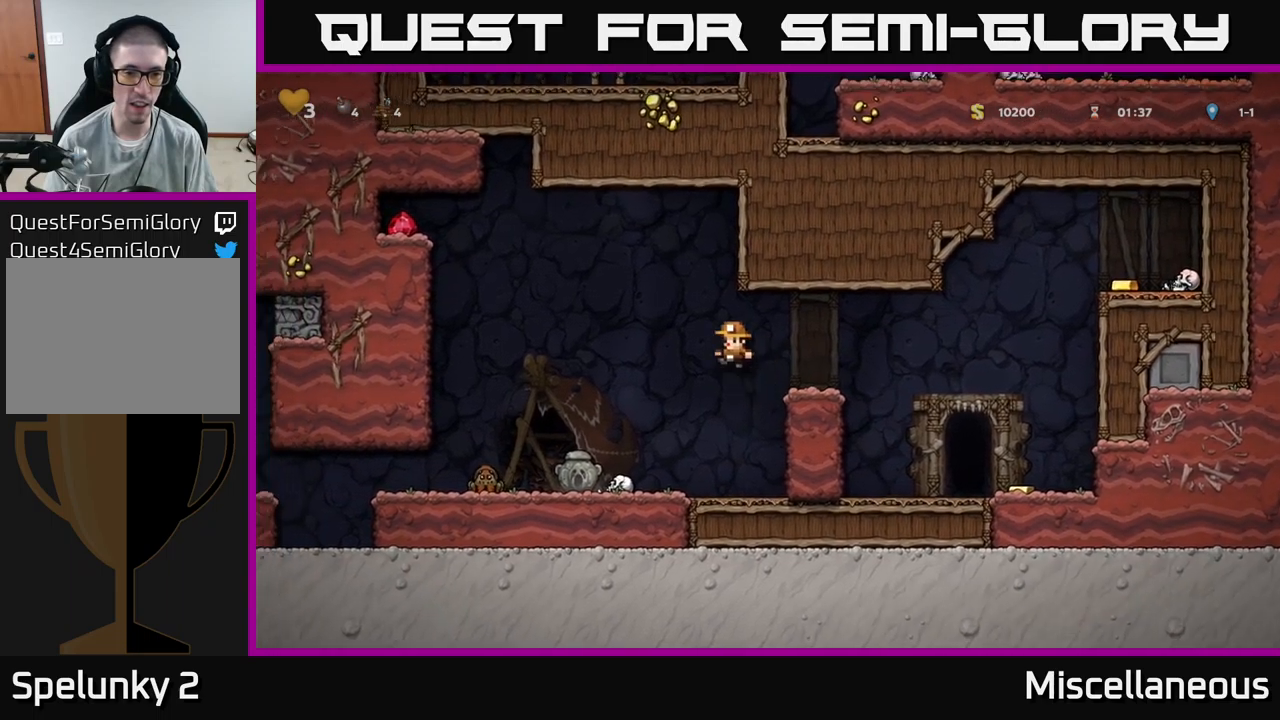
{"buttons": ["A"], "events": [[217, "DPAD_LEFT", "up"], [300, "A", "up"], [350, "A", "down"], [367, "DPAD_LEFT", "down"], [483, "DPAD_LEFT", "up"]]}
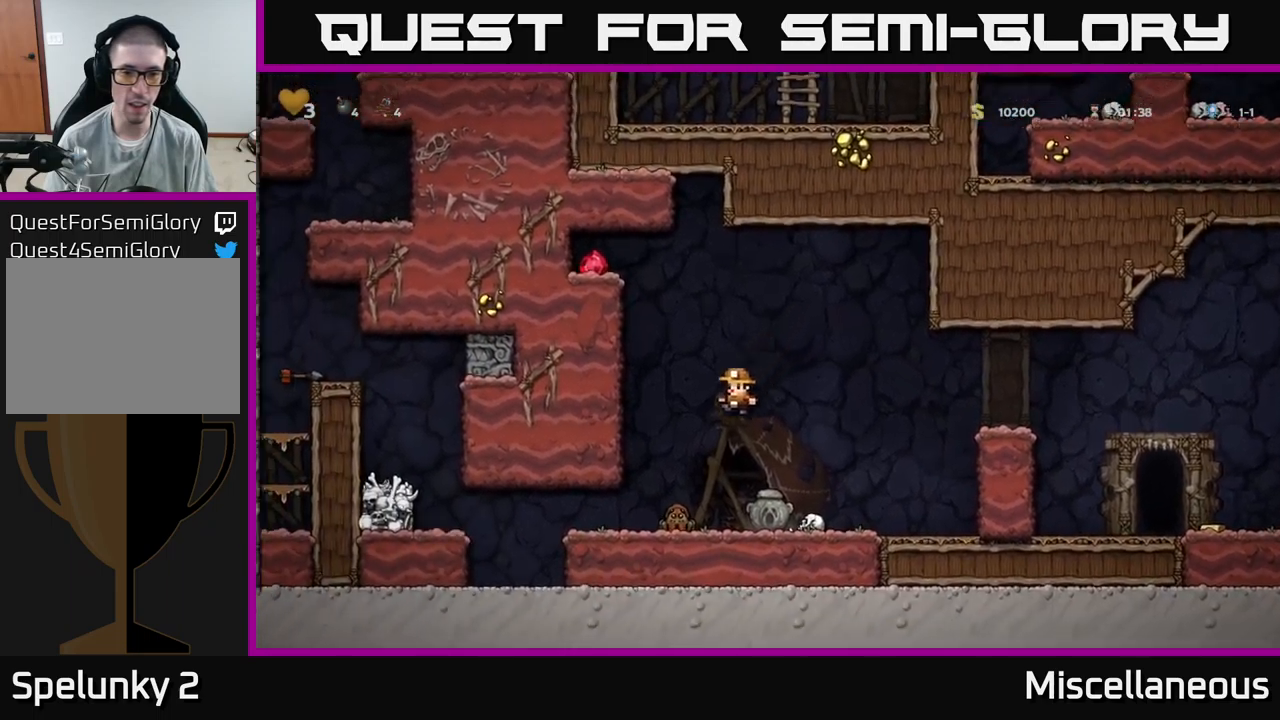
{"buttons": ["A", "DPAD_LEFT"], "events": [[150, "DPAD_LEFT", "down"]]}
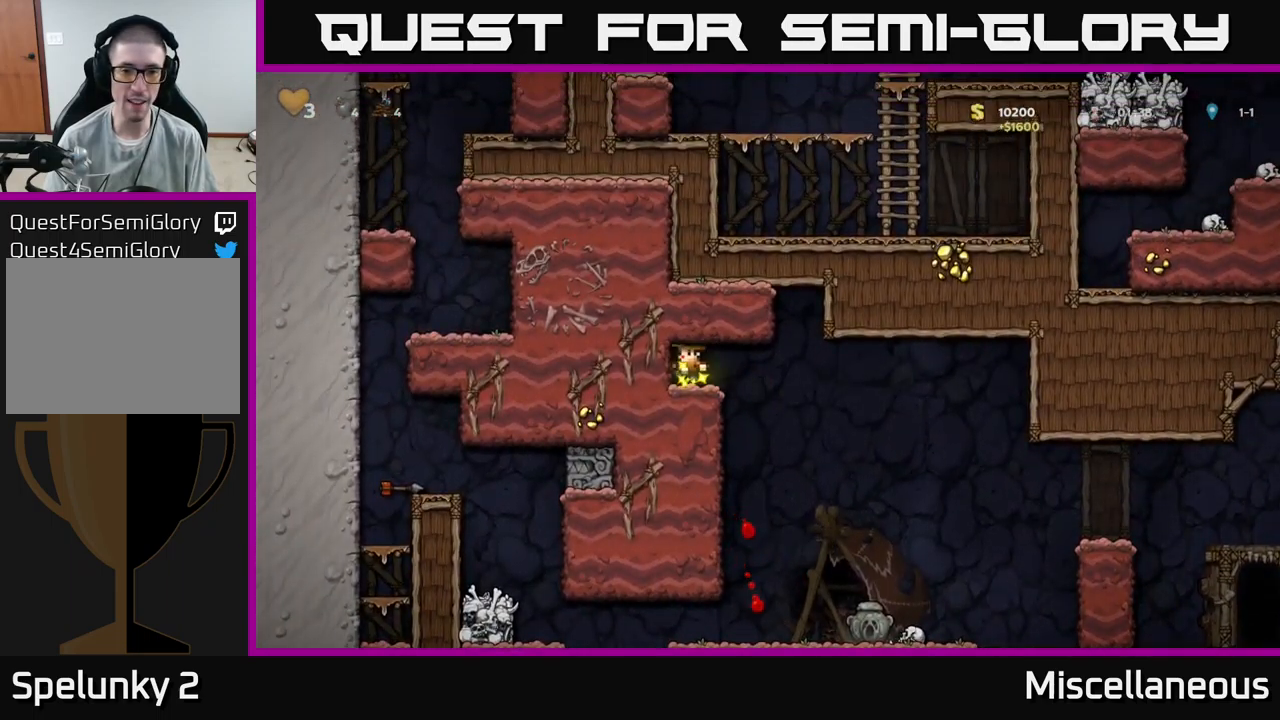
{"buttons": ["DPAD_RIGHT"], "events": [[67, "A", "up"], [167, "DPAD_LEFT", "up"], [233, "DPAD_RIGHT", "down"], [317, "A", "down"], [400, "A", "up"]]}
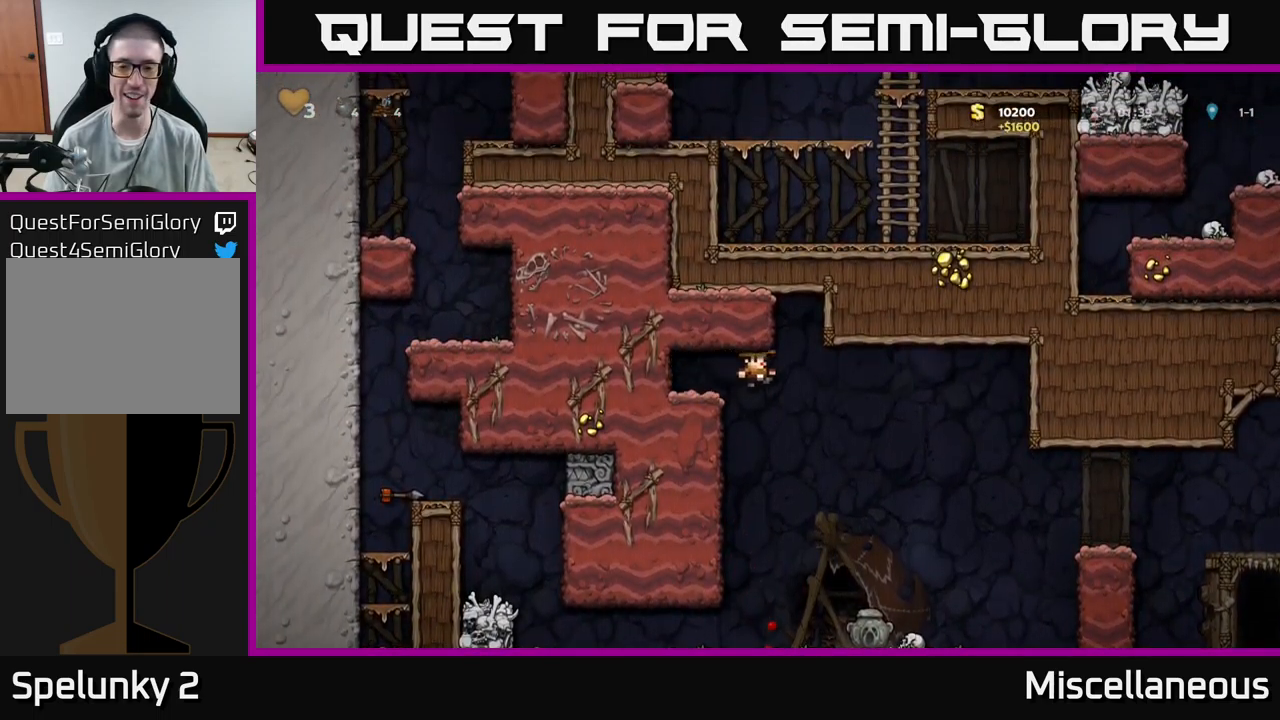
{"buttons": ["DPAD_DOWN"], "events": [[117, "DPAD_RIGHT", "up"], [433, "DPAD_DOWN", "down"]]}
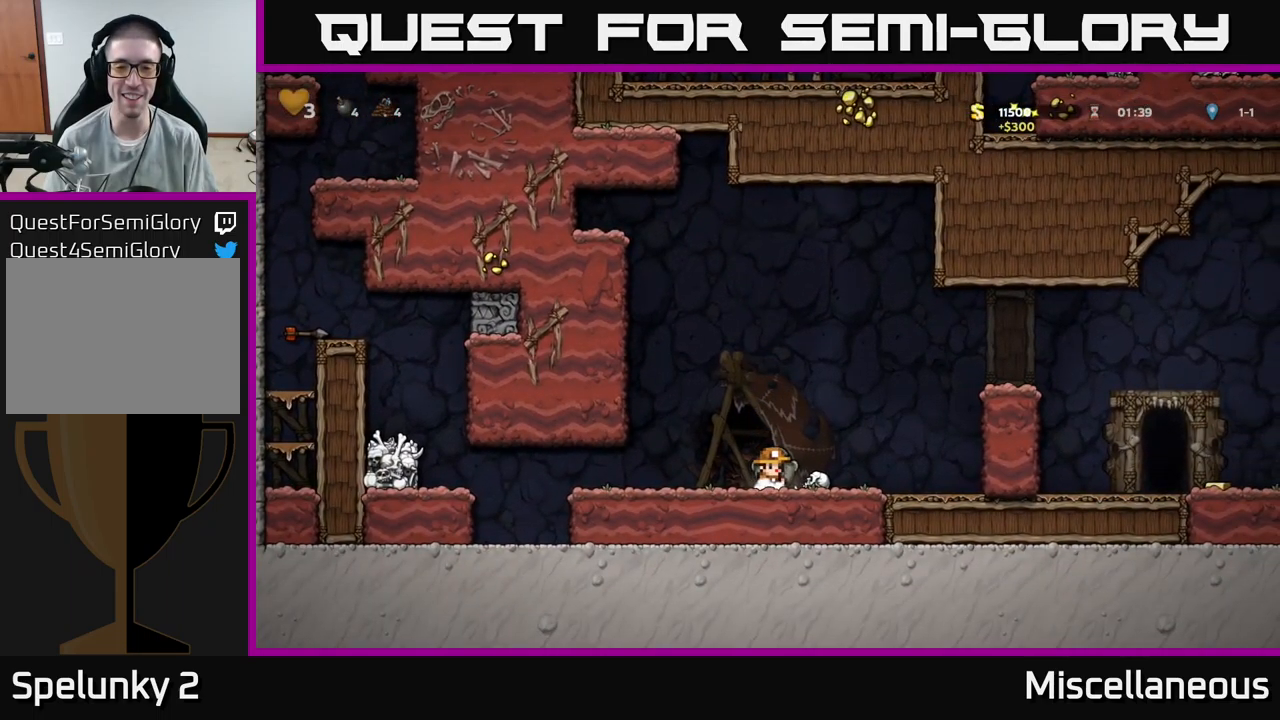
{"buttons": ["A", "DPAD_RIGHT"], "events": [[17, "X", "down"], [117, "X", "up"], [133, "DPAD_DOWN", "up"], [150, "DPAD_RIGHT", "down"], [350, "A", "down"]]}
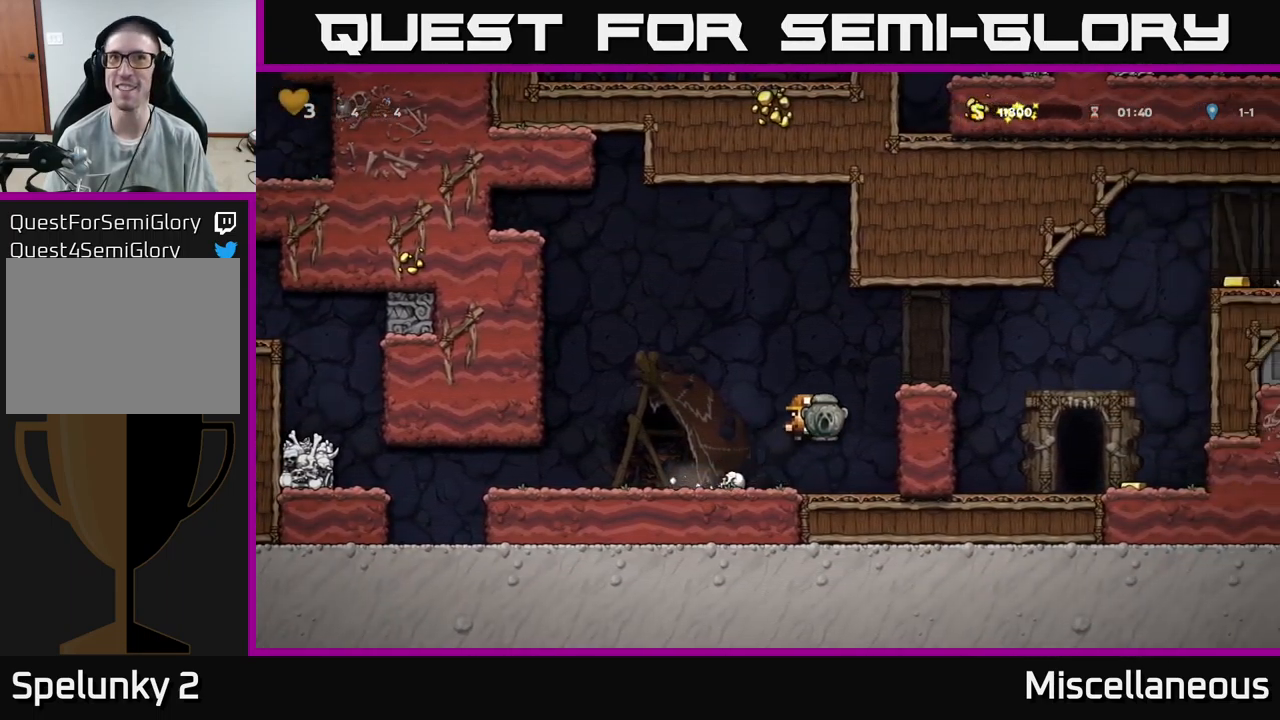
{"buttons": ["DPAD_RIGHT"], "events": [[67, "A", "up"], [283, "A", "down"], [500, "A", "up"]]}
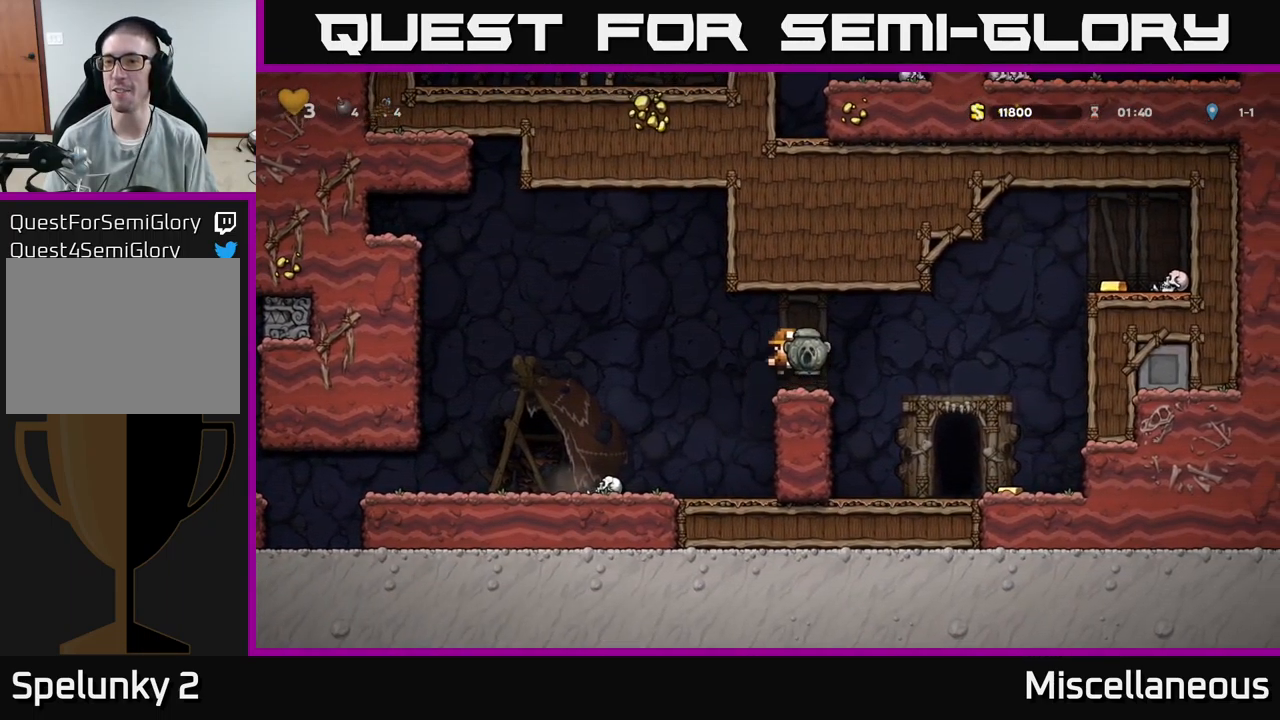
{"buttons": [], "events": [[467, "DPAD_RIGHT", "up"]]}
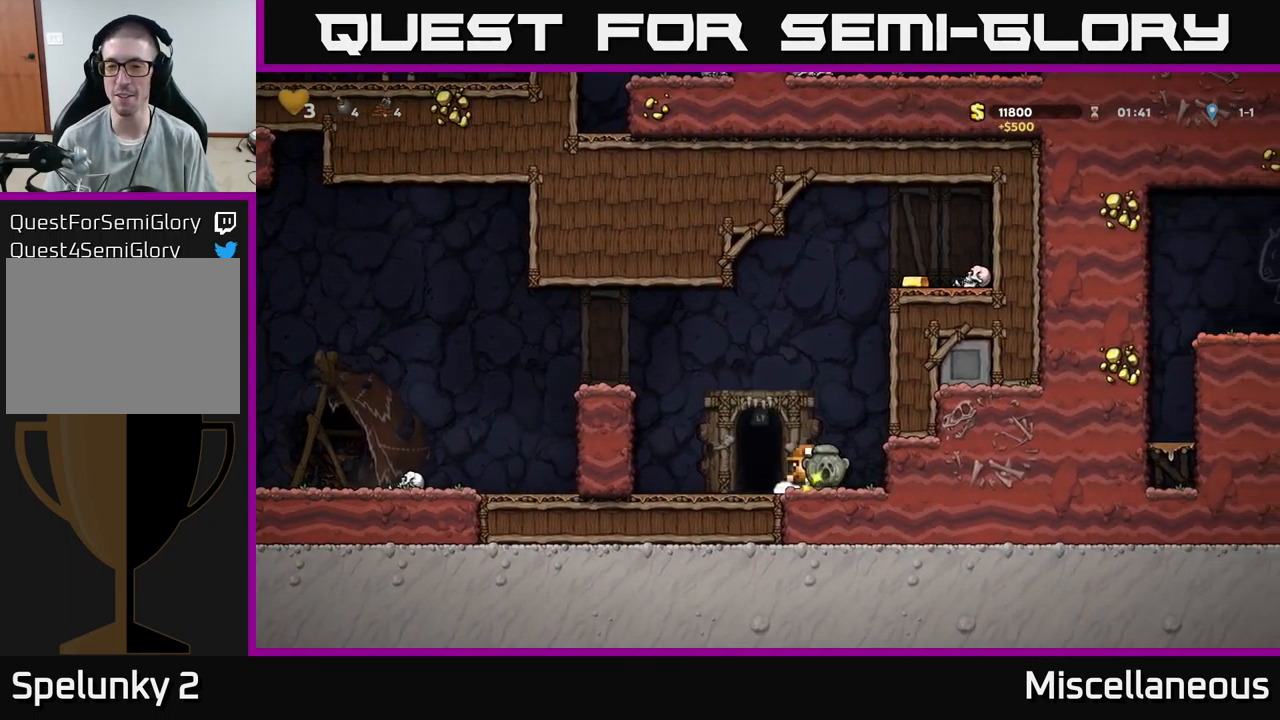
{"buttons": ["DPAD_DOWN"], "events": [[217, "DPAD_DOWN", "down"], [383, "X", "down"], [500, "X", "up"]]}
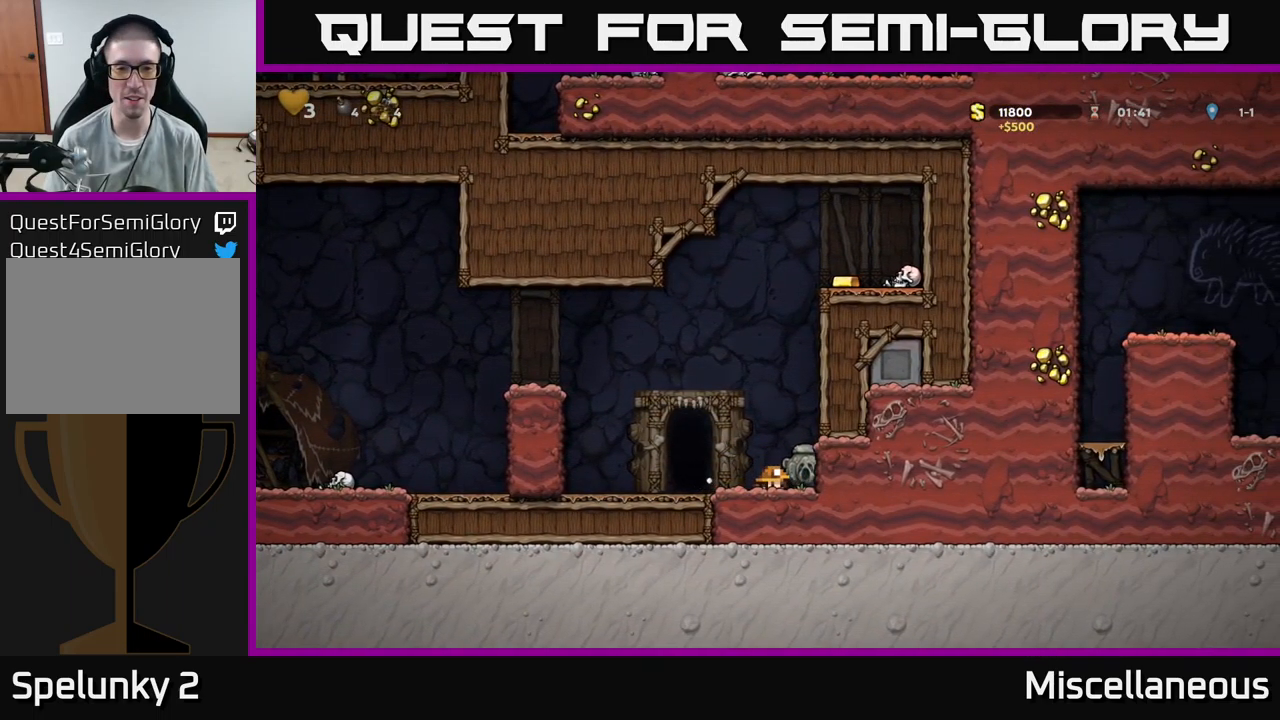
{"buttons": ["DPAD_LEFT"], "events": [[33, "DPAD_DOWN", "up"], [50, "DPAD_LEFT", "down"], [300, "A", "down"], [449, "A", "up"]]}
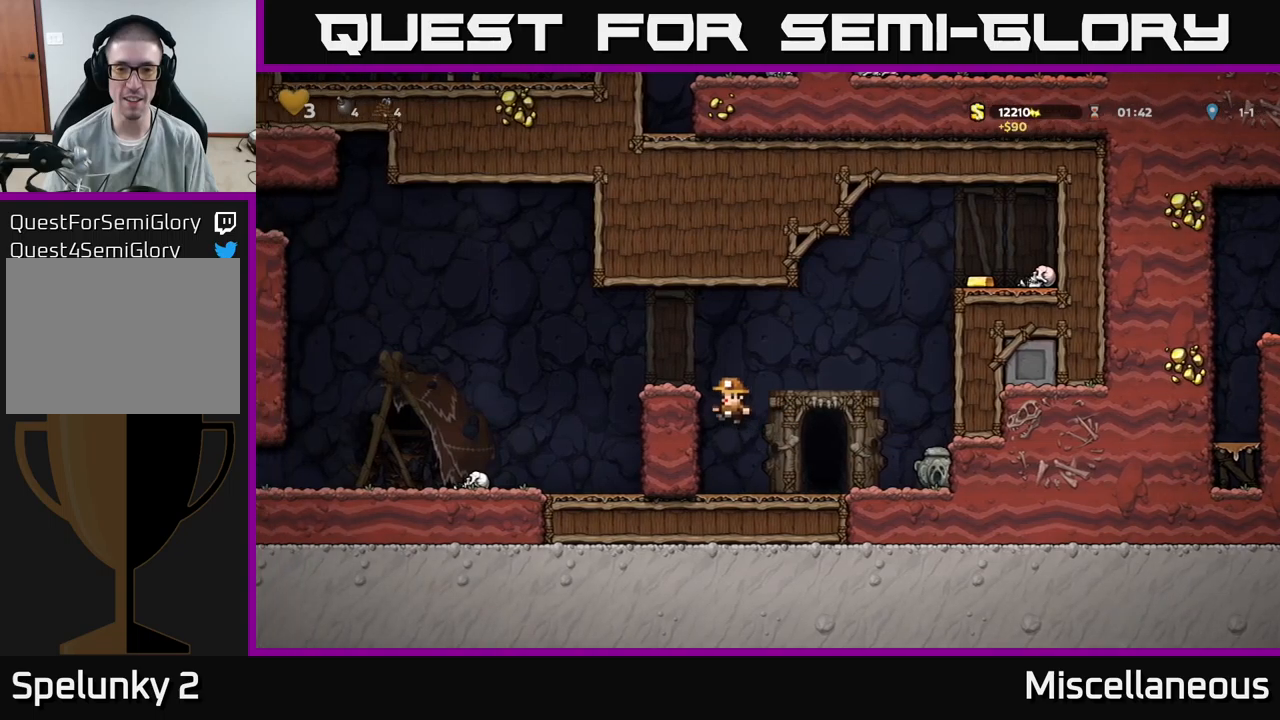
{"buttons": [], "events": [[167, "A", "down"], [267, "A", "up"], [350, "DPAD_LEFT", "up"]]}
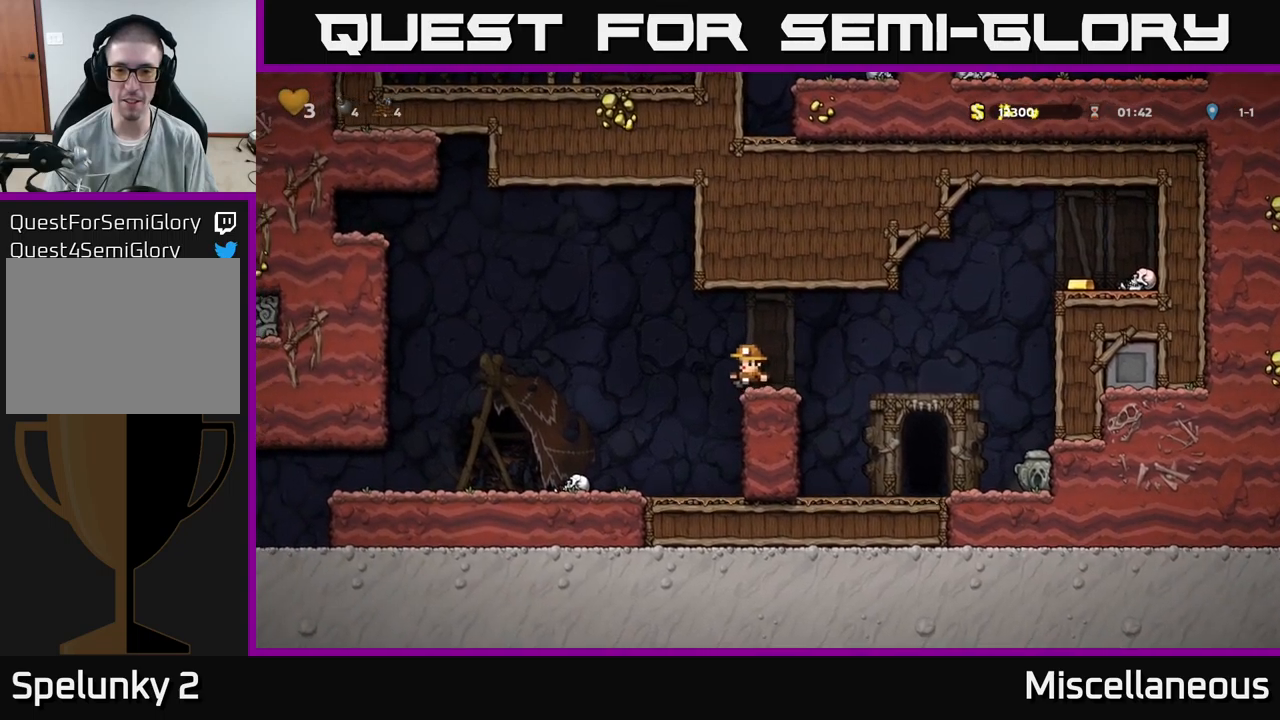
{"buttons": ["A", "DPAD_RIGHT"], "events": [[150, "DPAD_RIGHT", "down"], [400, "A", "down"]]}
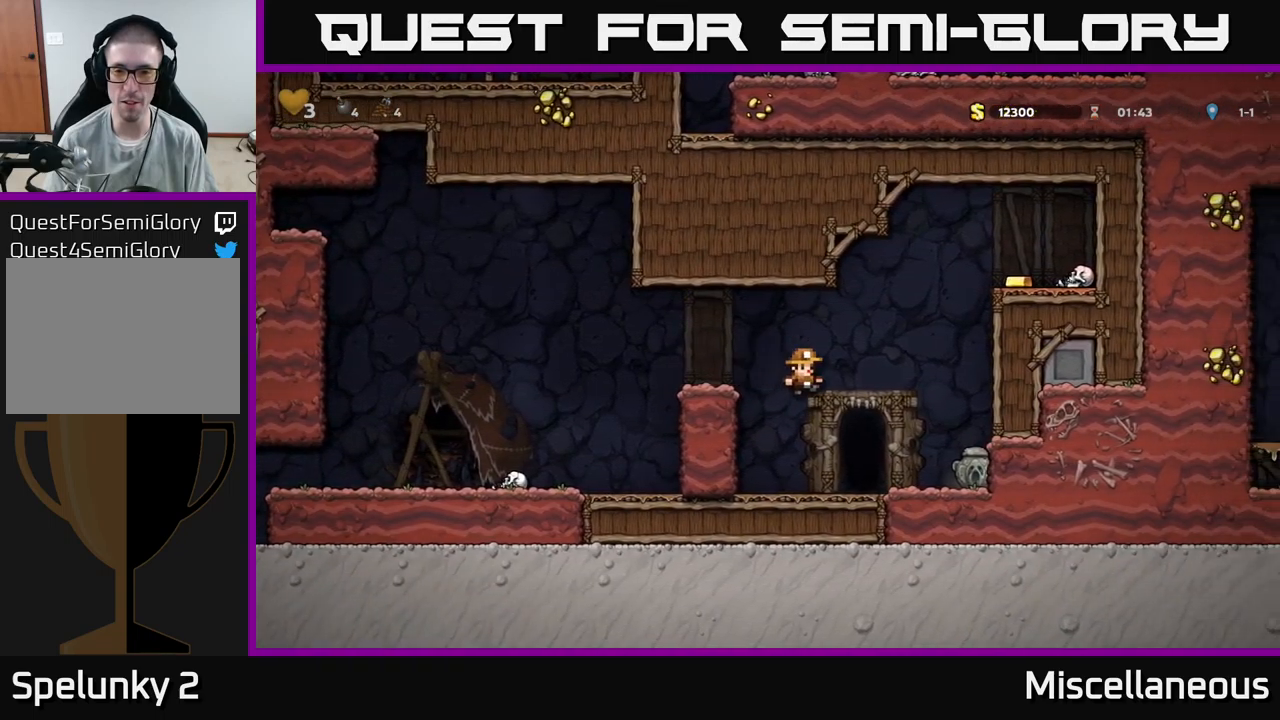
{"buttons": ["DPAD_LEFT"], "events": [[300, "DPAD_RIGHT", "up"], [350, "DPAD_LEFT", "down"], [367, "A", "up"]]}
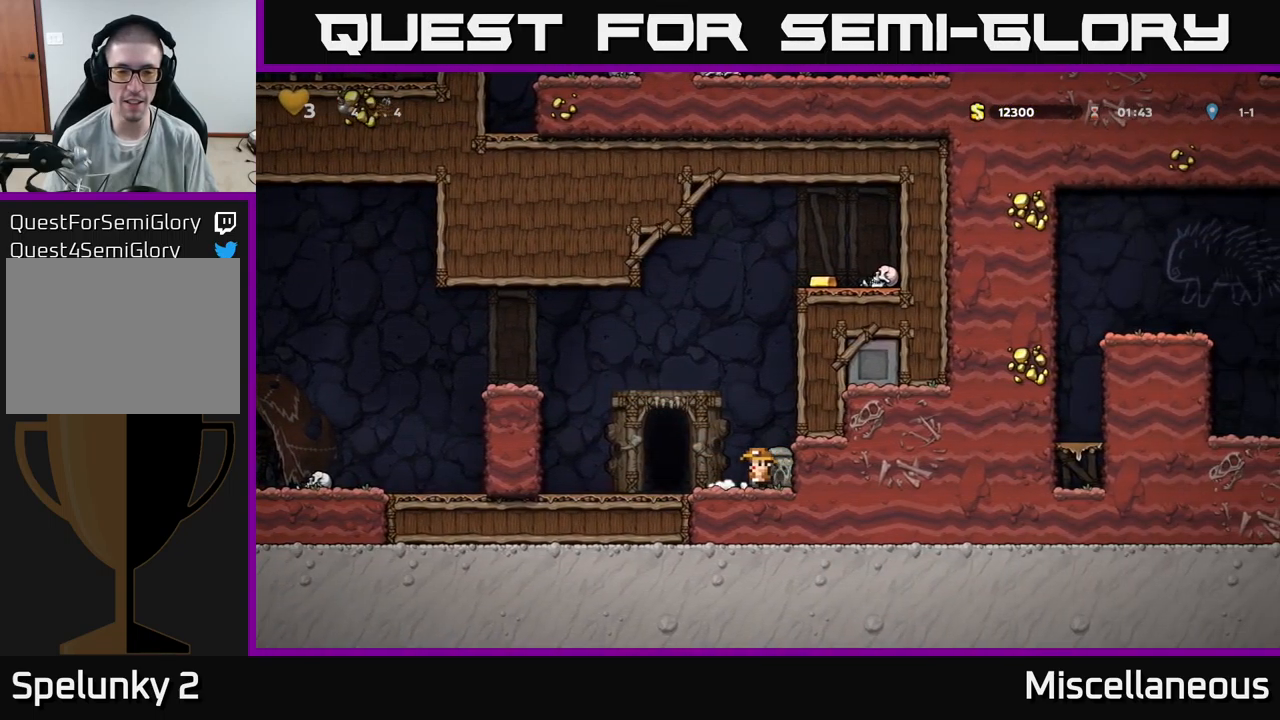
{"buttons": ["DPAD_LEFT"], "events": [[167, "A", "down"], [350, "A", "up"]]}
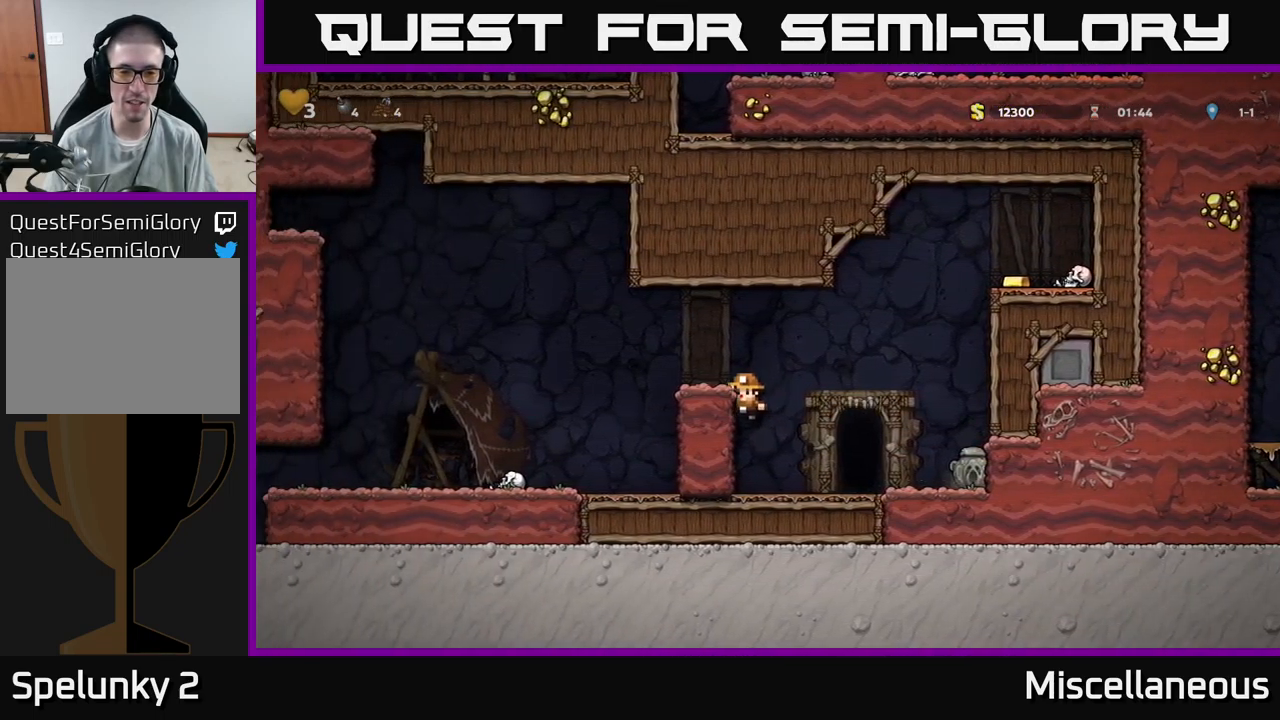
{"buttons": [], "events": [[33, "A", "down"], [150, "A", "up"], [267, "DPAD_LEFT", "up"]]}
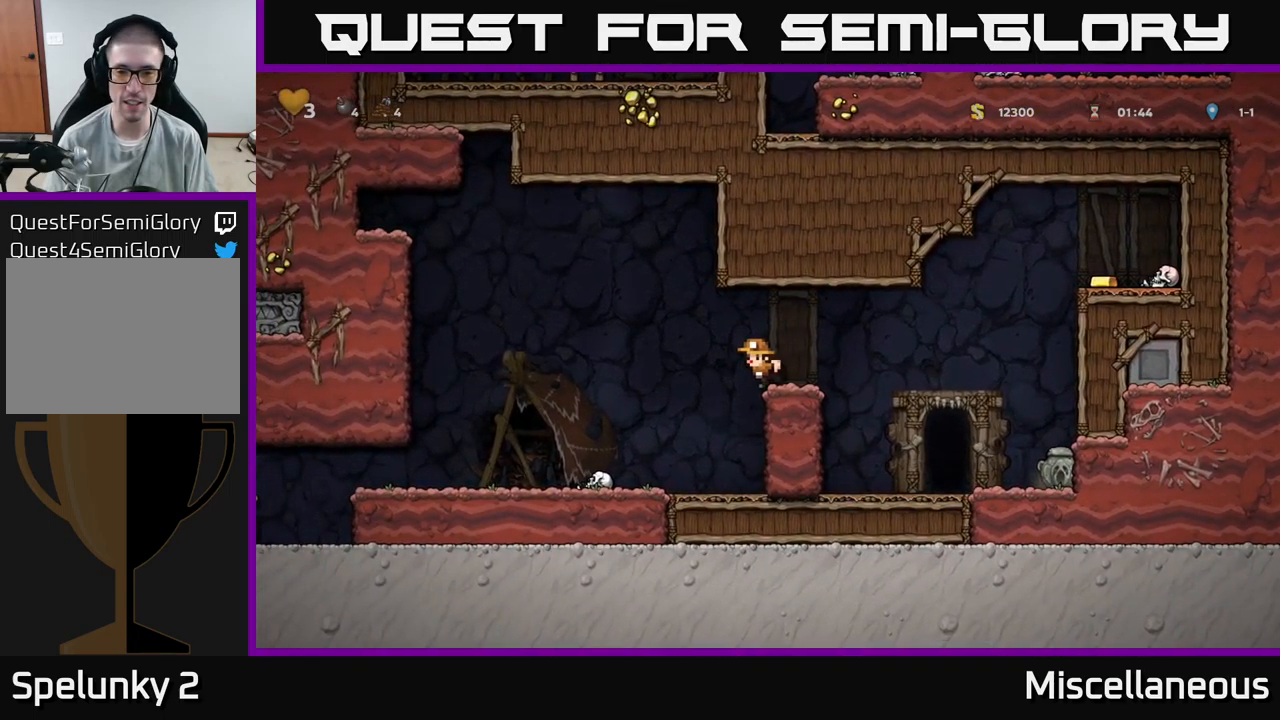
{"buttons": ["A", "DPAD_RIGHT"], "events": [[33, "DPAD_RIGHT", "down"], [267, "A", "down"]]}
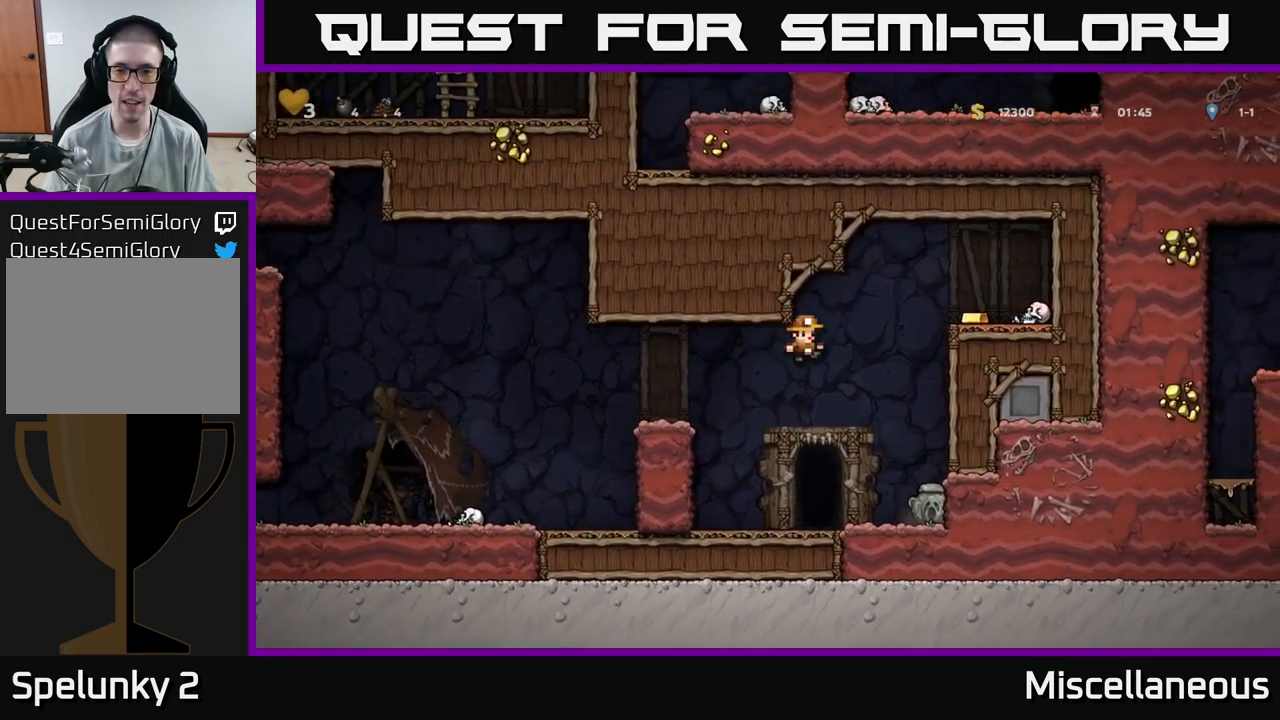
{"buttons": ["DPAD_RIGHT"], "events": [[467, "A", "up"]]}
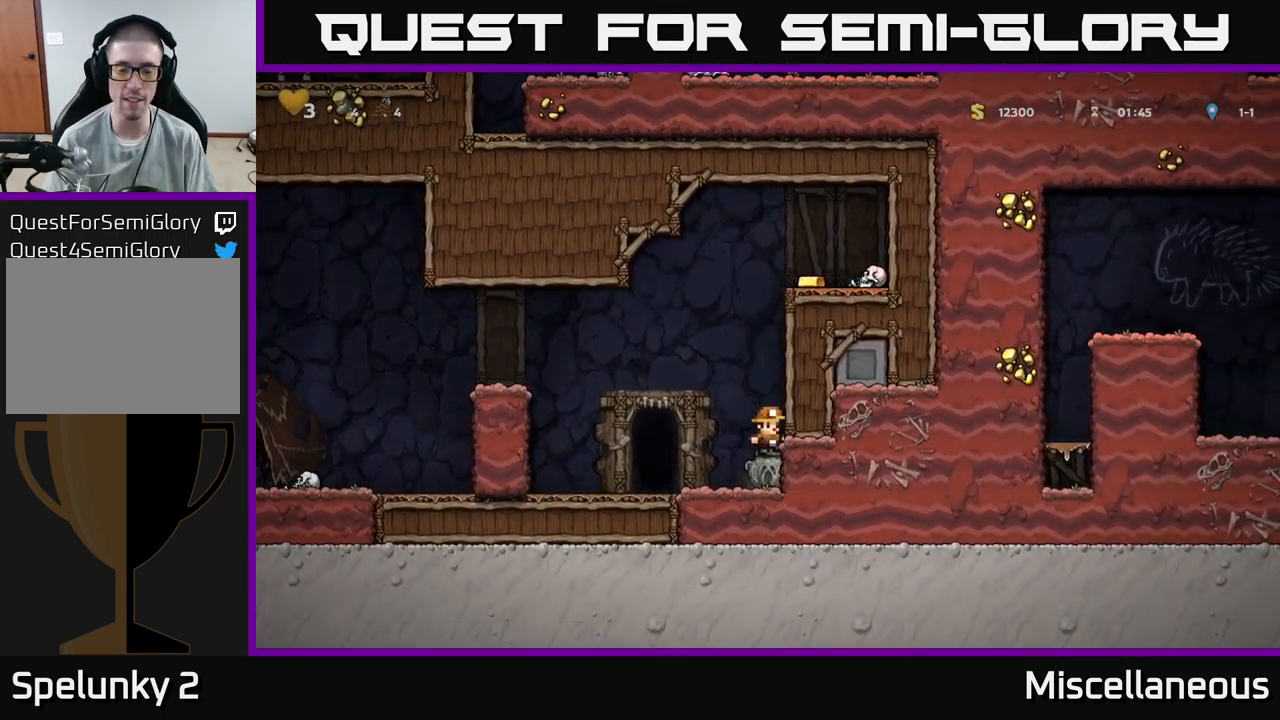
{"buttons": ["A", "DPAD_LEFT"], "events": [[17, "DPAD_RIGHT", "up"], [83, "DPAD_LEFT", "down"], [333, "A", "down"]]}
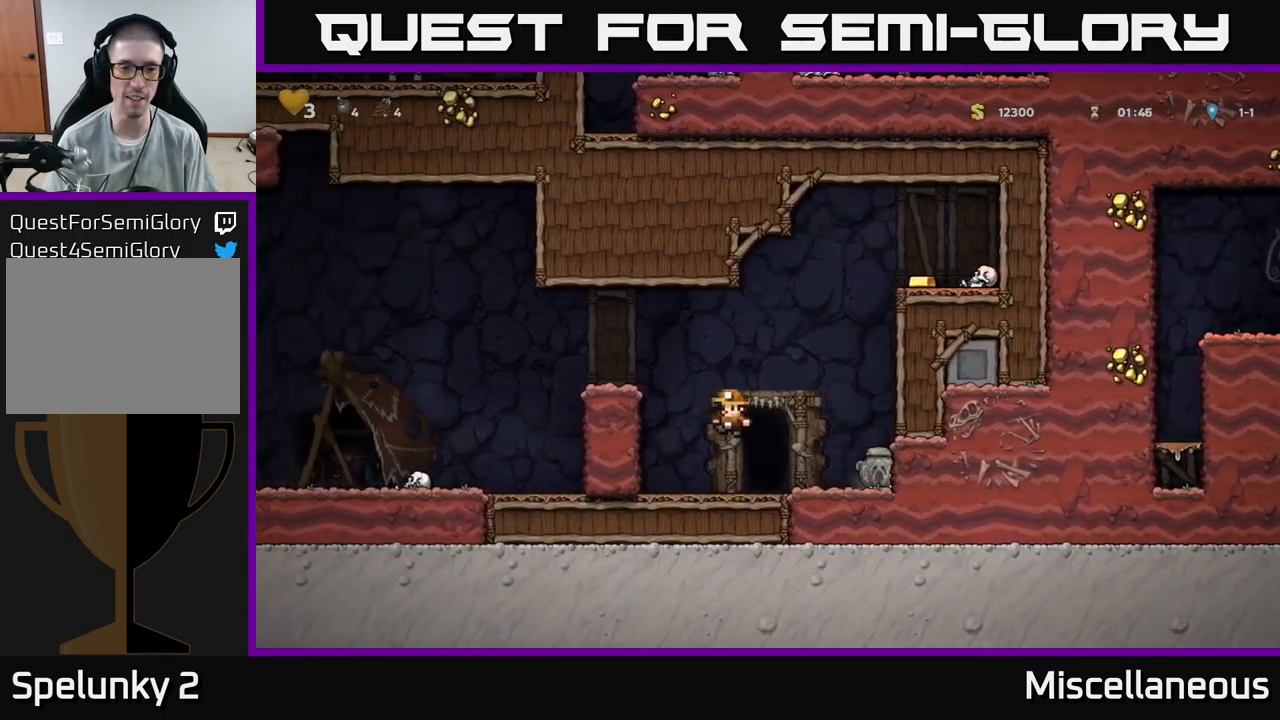
{"buttons": ["DPAD_LEFT"], "events": [[67, "A", "up"], [267, "A", "down"], [467, "A", "up"]]}
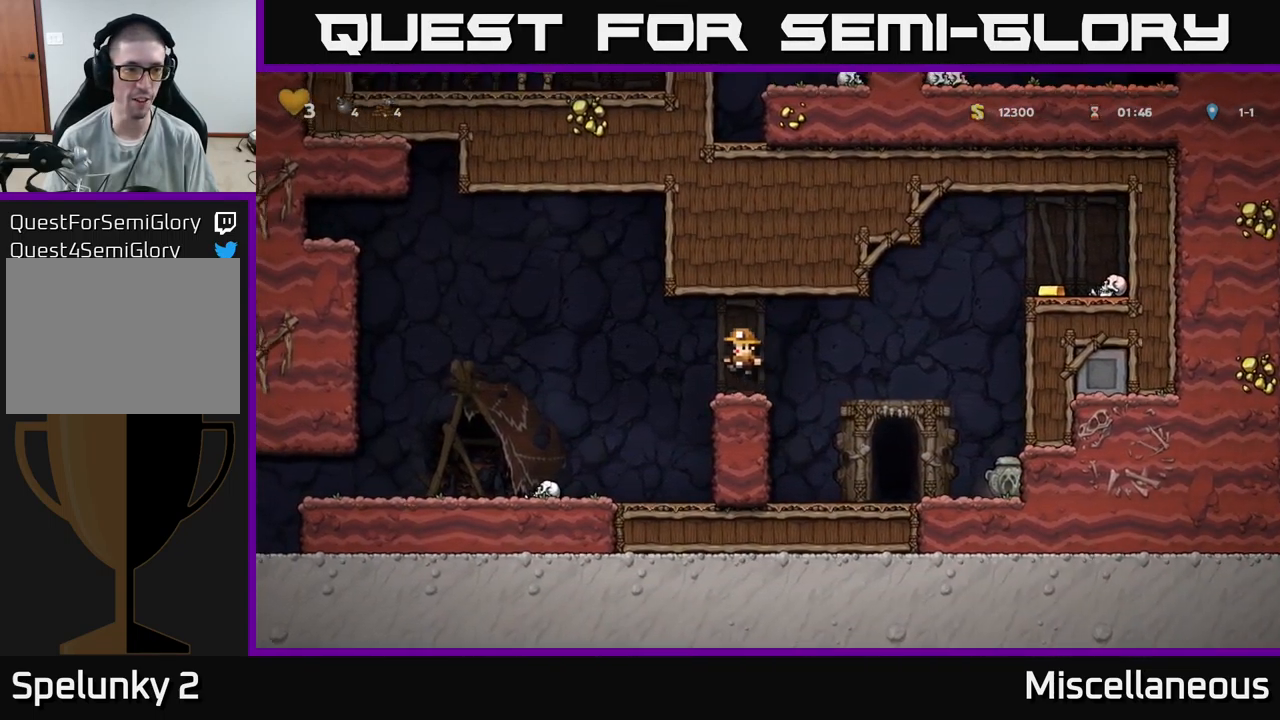
{"buttons": ["DPAD_LEFT"], "events": []}
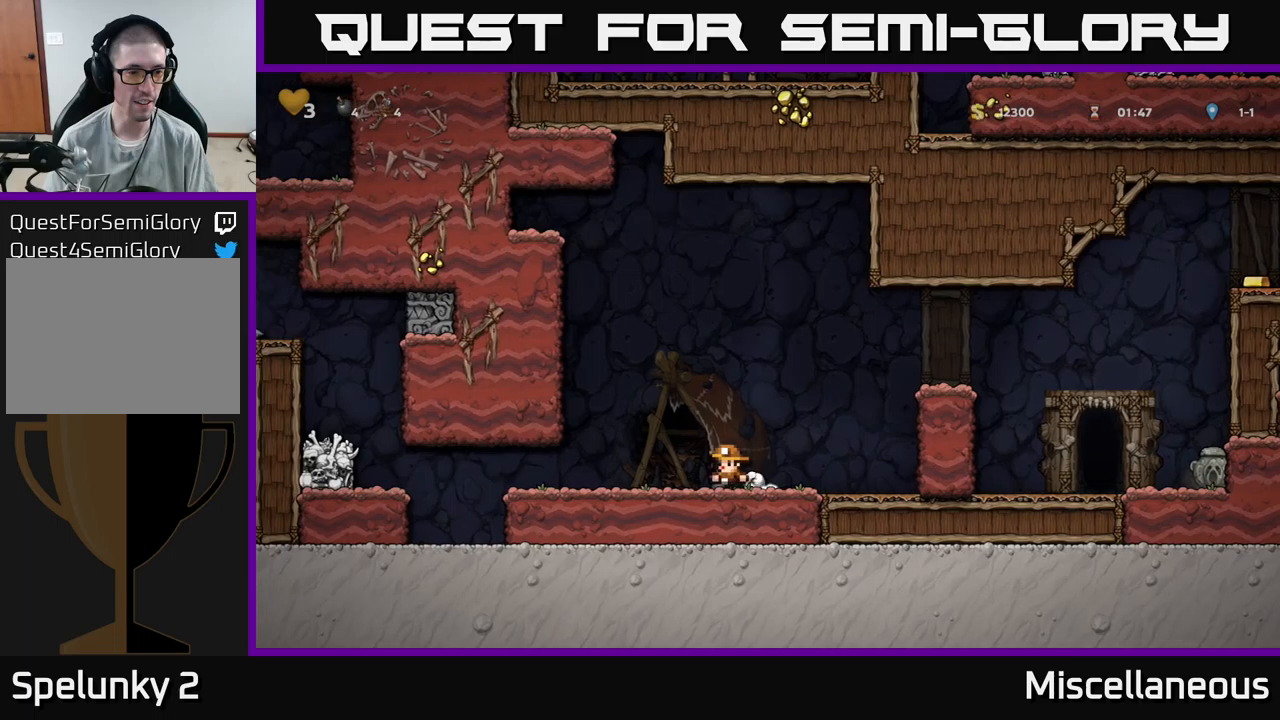
{"buttons": ["DPAD_RIGHT"], "events": [[184, "DPAD_LEFT", "up"], [284, "DPAD_RIGHT", "down"]]}
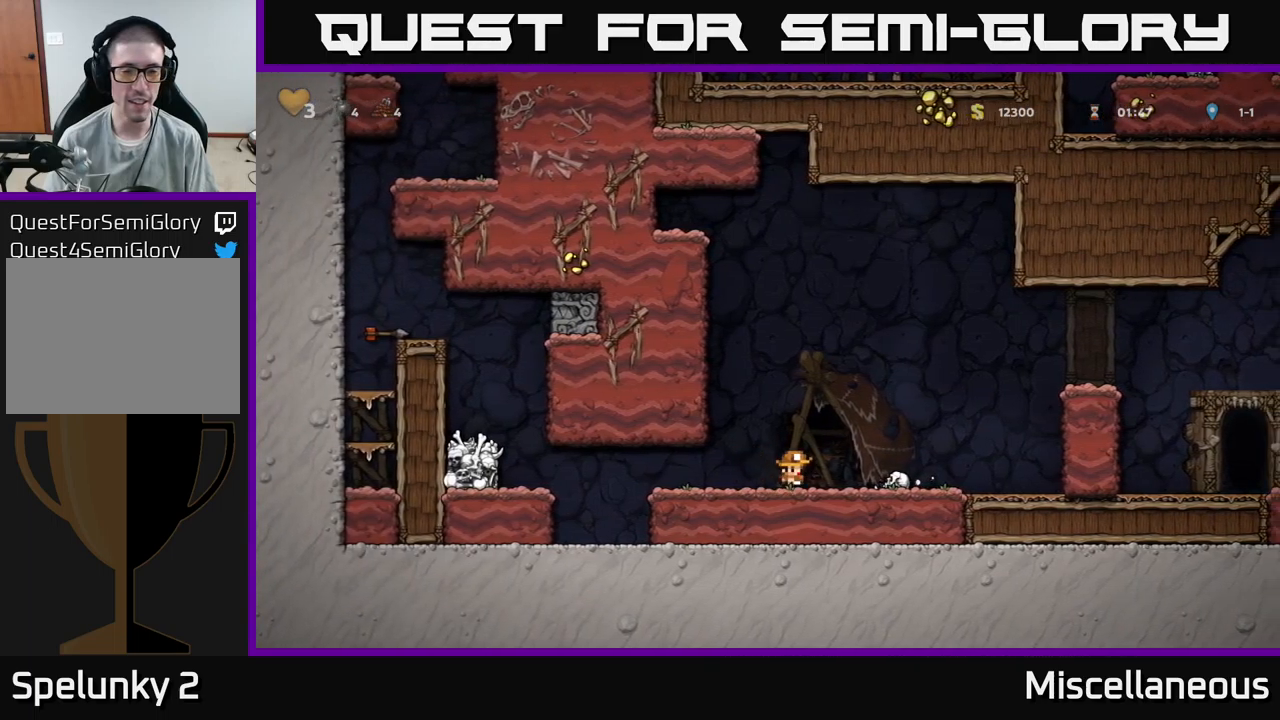
{"buttons": ["DPAD_RIGHT"], "events": [[367, "DPAD_RIGHT", "up"], [467, "DPAD_RIGHT", "down"]]}
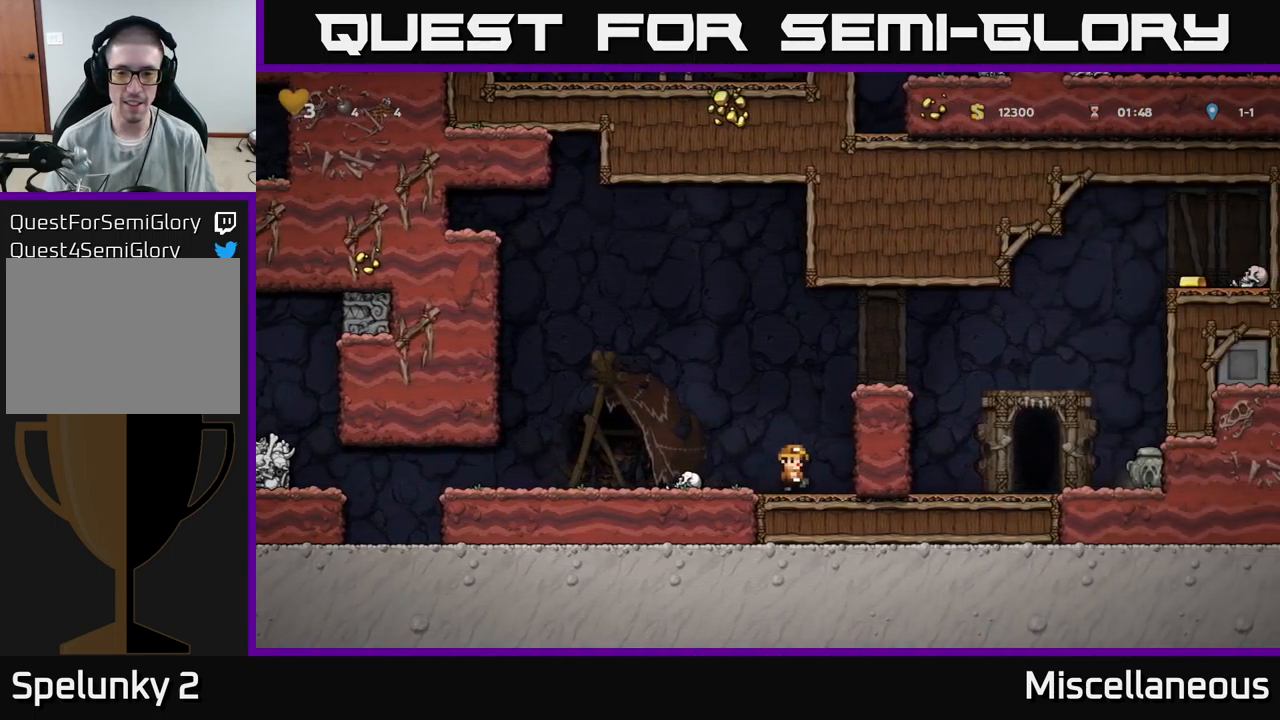
{"buttons": ["A", "DPAD_RIGHT"], "events": [[17, "A", "down"], [217, "A", "up"], [350, "A", "down"]]}
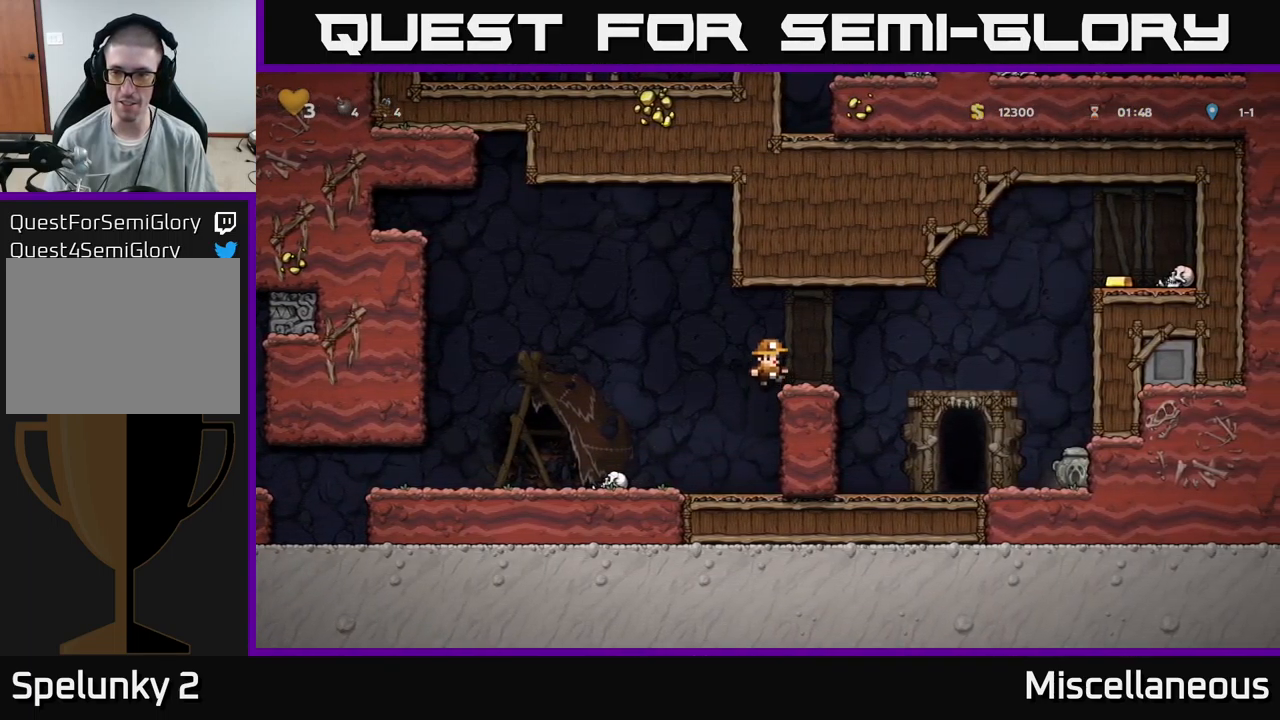
{"buttons": [], "events": [[134, "A", "up"], [250, "X", "down"], [400, "X", "up"], [450, "DPAD_RIGHT", "up"]]}